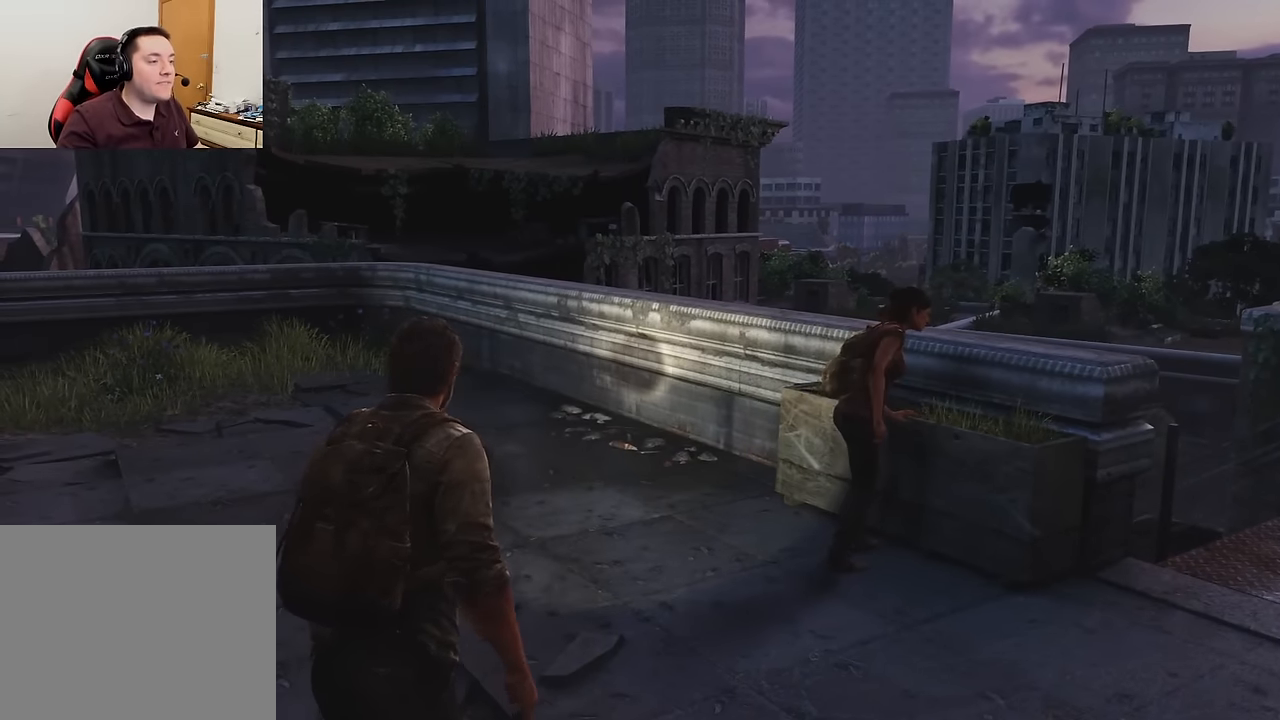
Gameplay with a controller (PlayStation layout); each line is a JSON object with the inputs held at the frame after it. "events" lists button and stick changes between this image and that frame as [ms after this image, input, new state], when the widget could be followed in between.
{"buttons": [], "left_stick": "center", "right_stick": "center", "events": []}
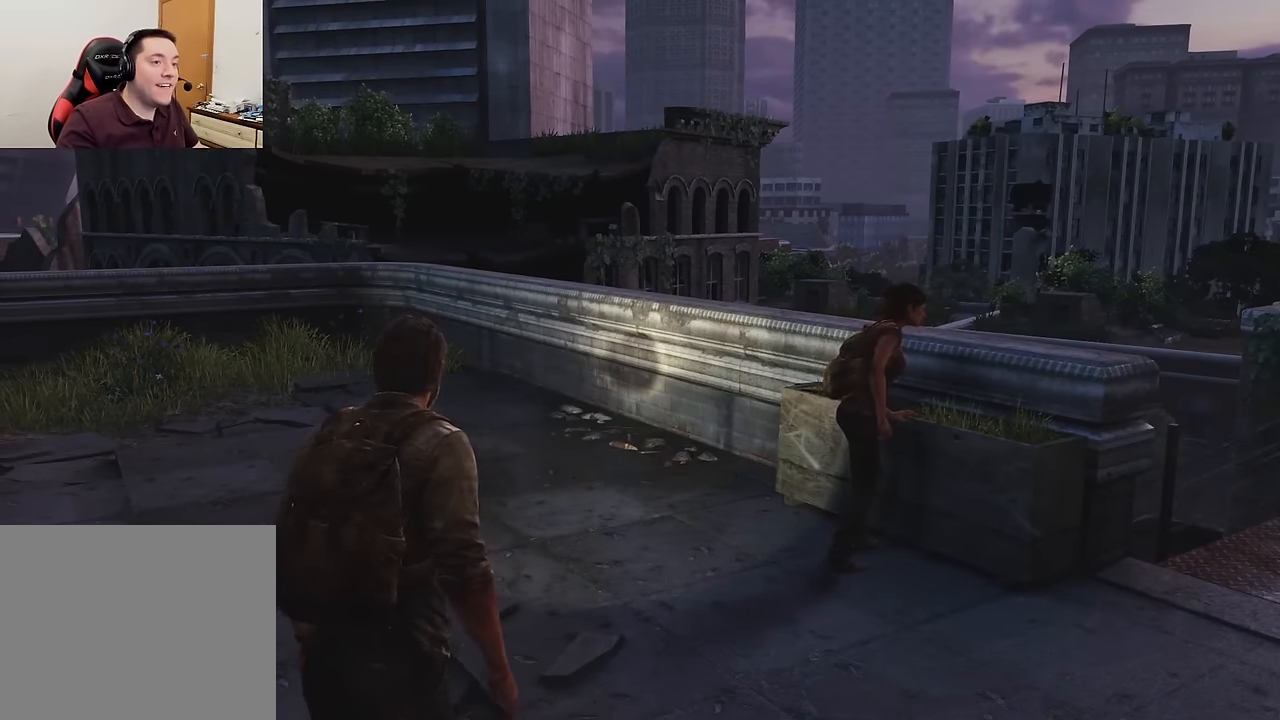
{"buttons": [], "left_stick": "center", "right_stick": "center", "events": []}
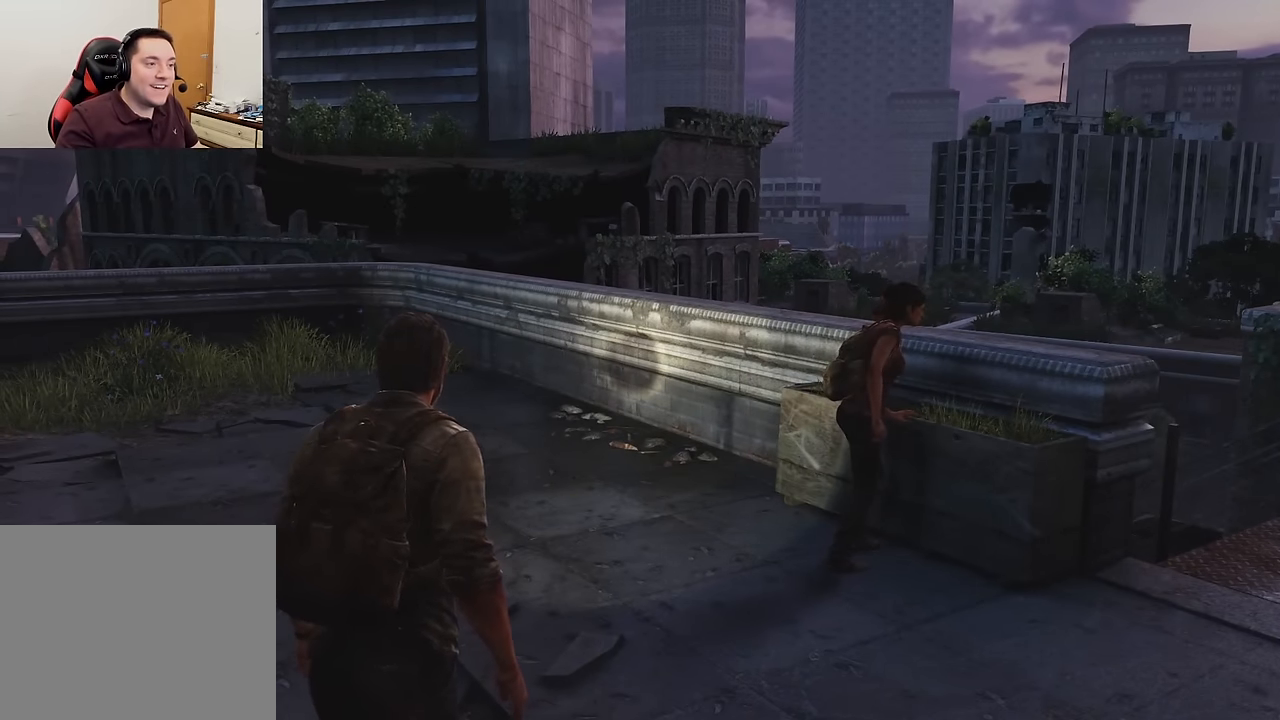
{"buttons": [], "left_stick": "center", "right_stick": "center", "events": []}
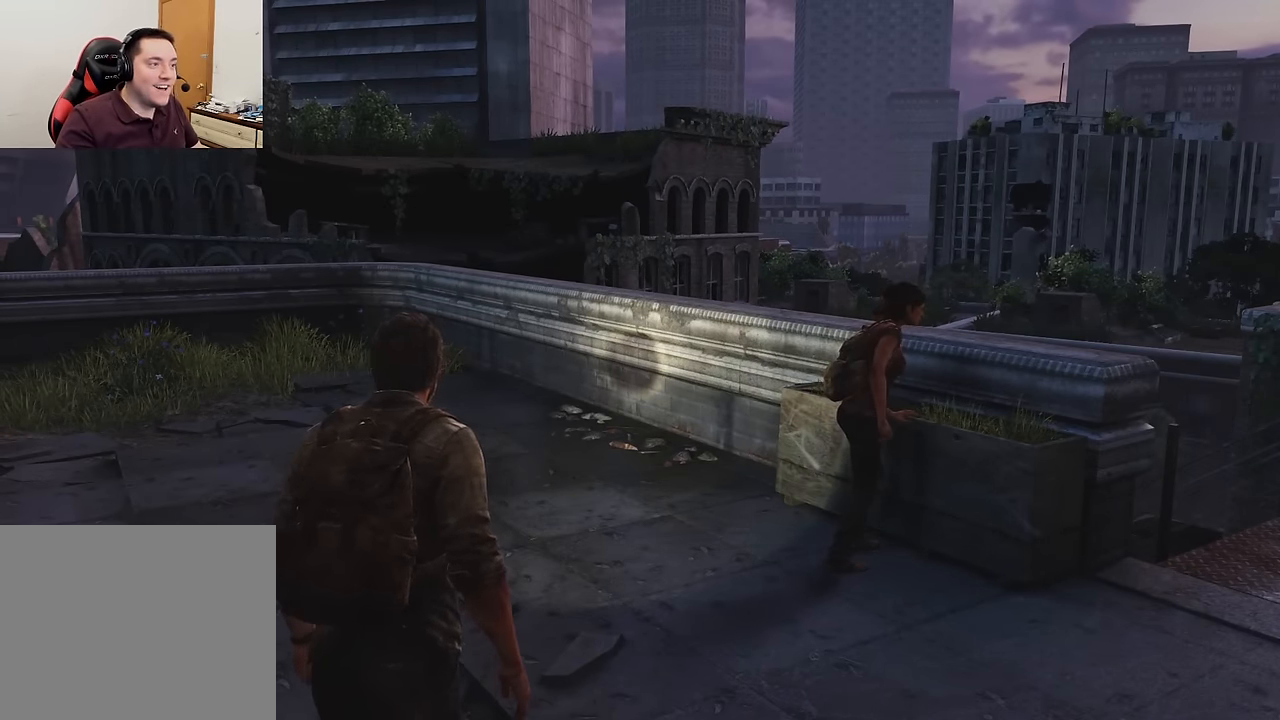
{"buttons": [], "left_stick": "center", "right_stick": "center", "events": []}
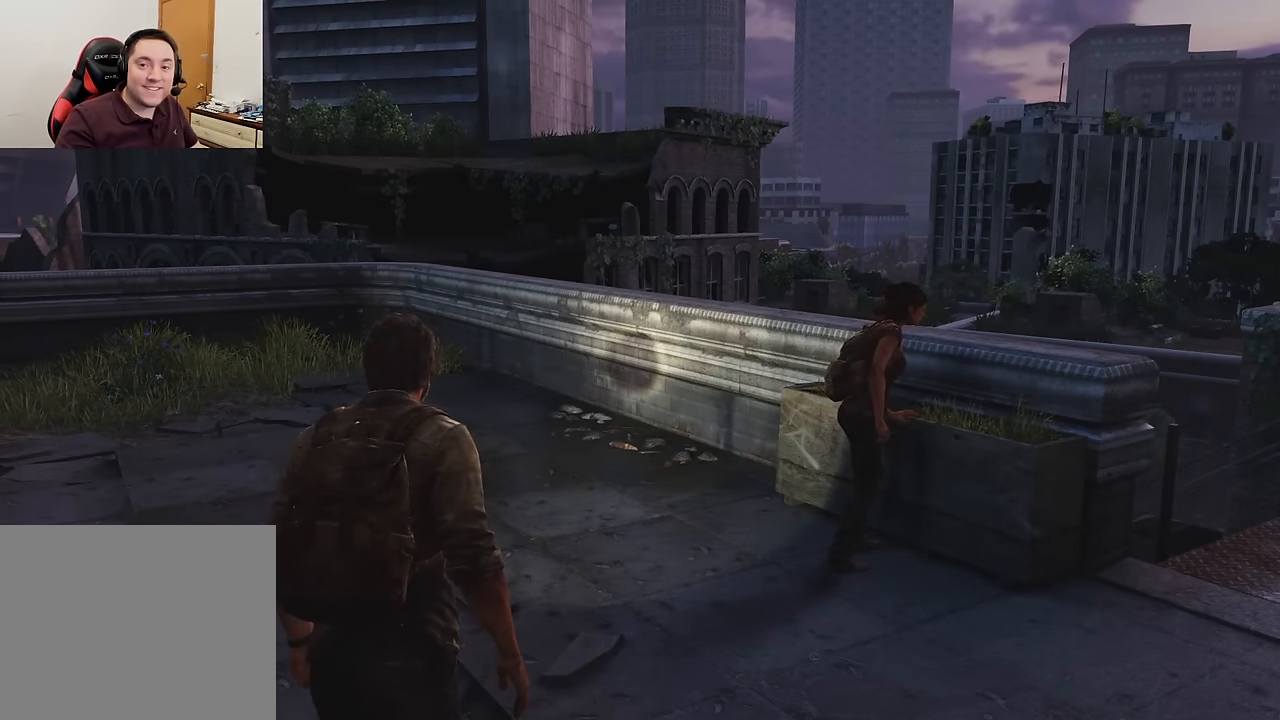
{"buttons": [], "left_stick": "center", "right_stick": "center", "events": []}
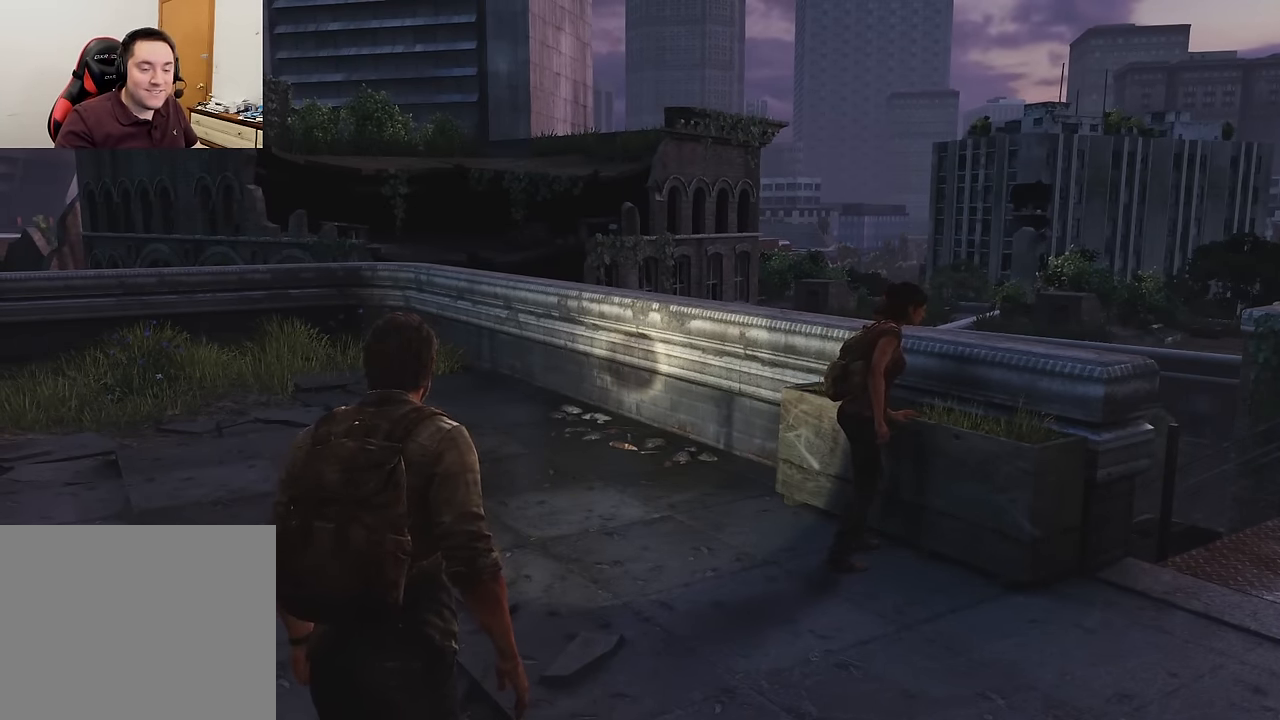
{"buttons": [], "left_stick": "center", "right_stick": "center", "events": []}
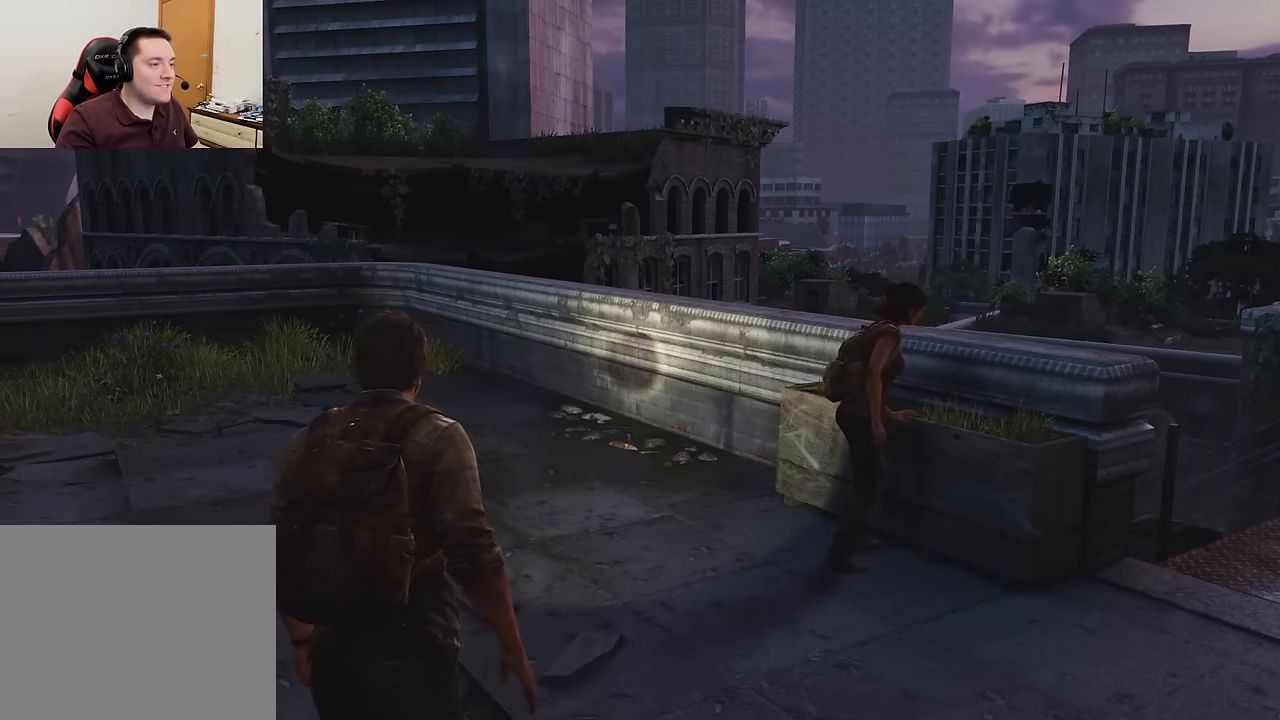
{"buttons": [], "left_stick": "center", "right_stick": "center", "events": [[33, "right_stick", "right"], [233, "right_stick", "center"]]}
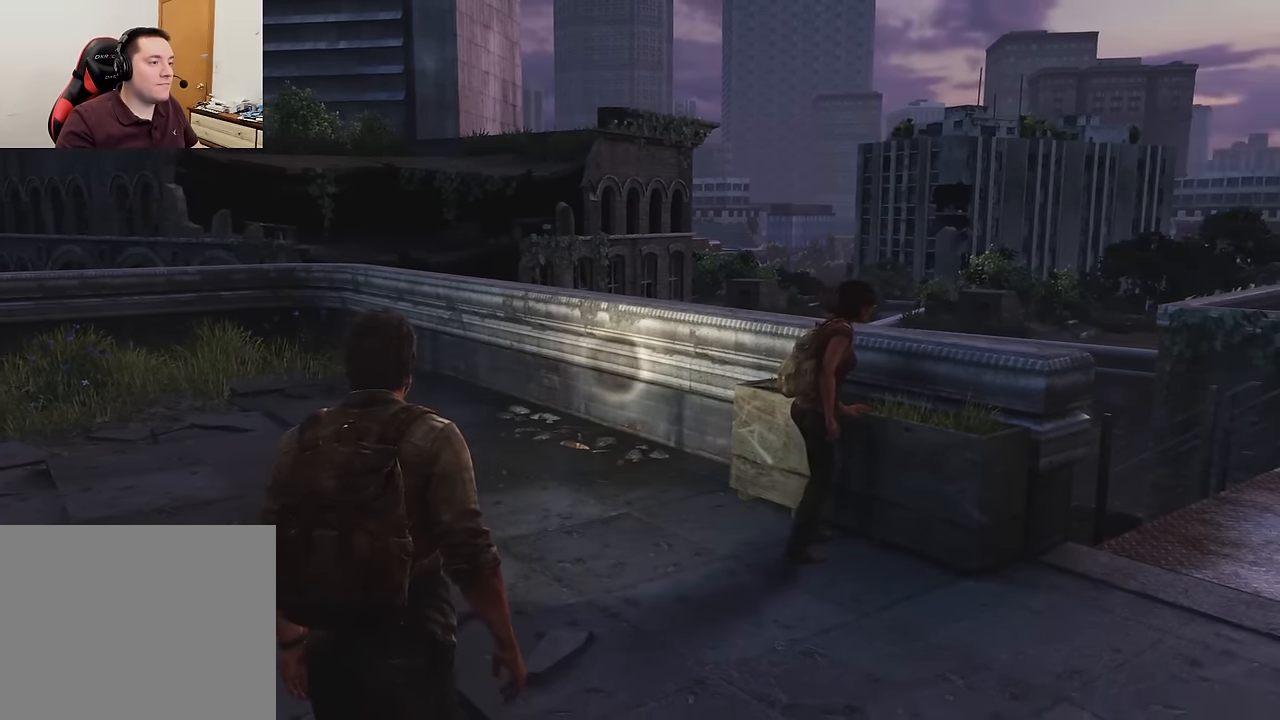
{"buttons": [], "left_stick": "center", "right_stick": "center", "events": [[167, "right_stick", "right"], [350, "right_stick", "center"]]}
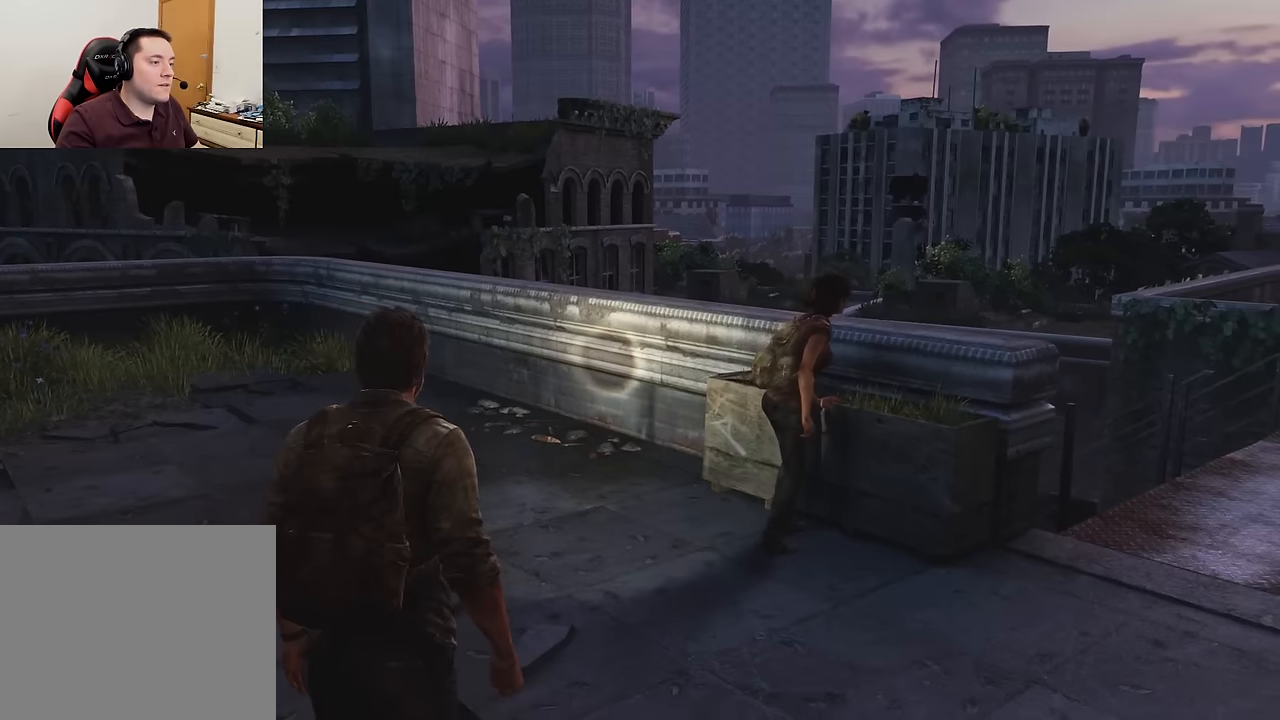
{"buttons": [], "left_stick": "center", "right_stick": "right", "events": [[183, "right_stick", "right"]]}
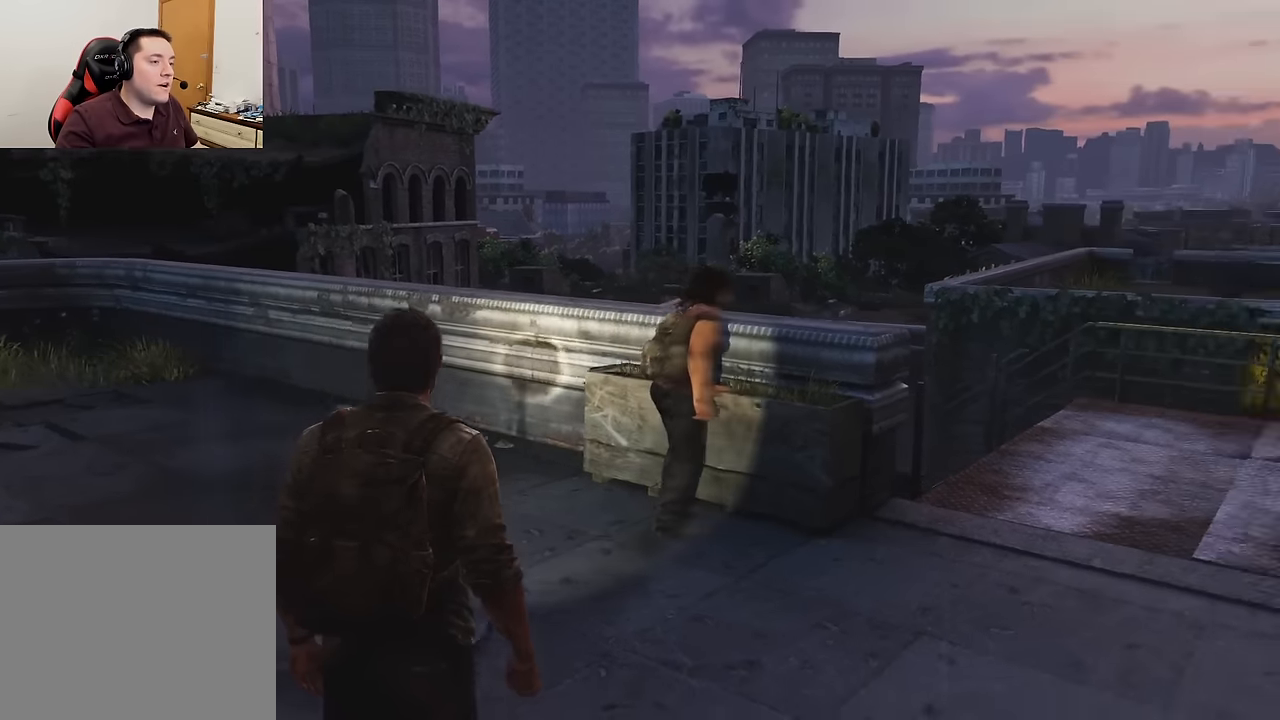
{"buttons": [], "left_stick": "center", "right_stick": "center", "events": [[150, "right_stick", "center"]]}
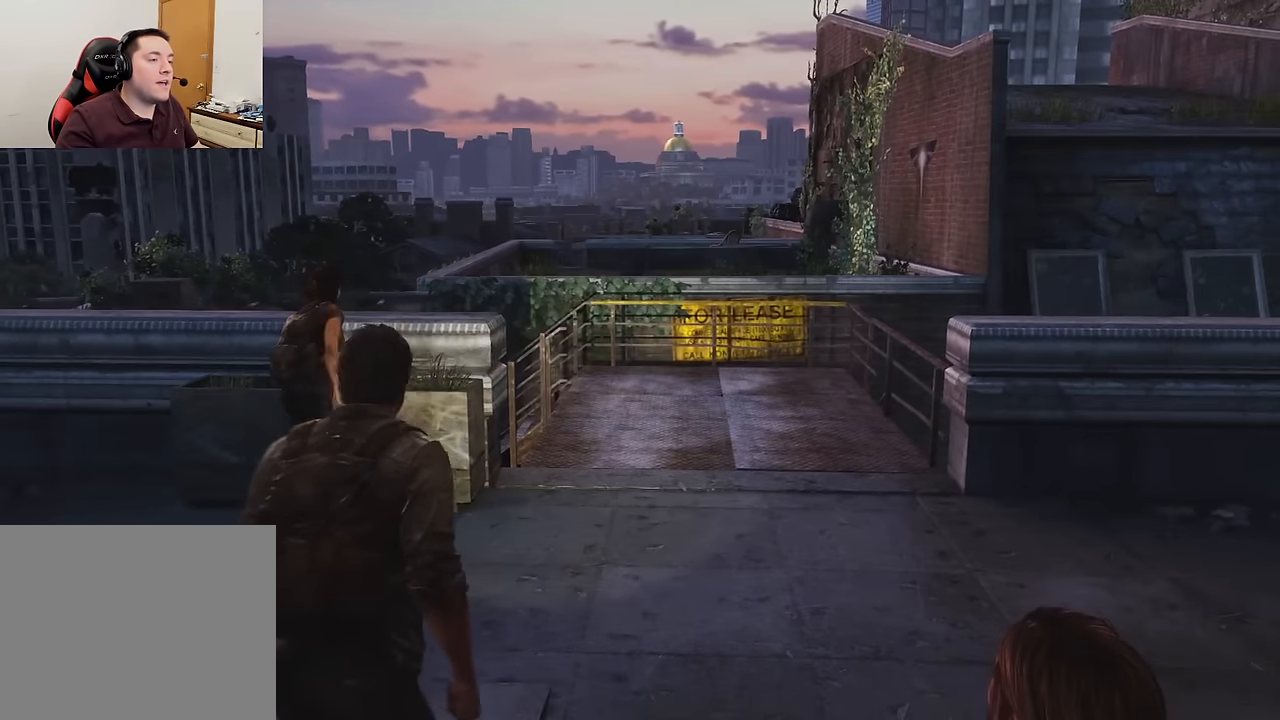
{"buttons": [], "left_stick": "center", "right_stick": "center", "events": [[100, "right_stick", "up-right"], [217, "right_stick", "center"]]}
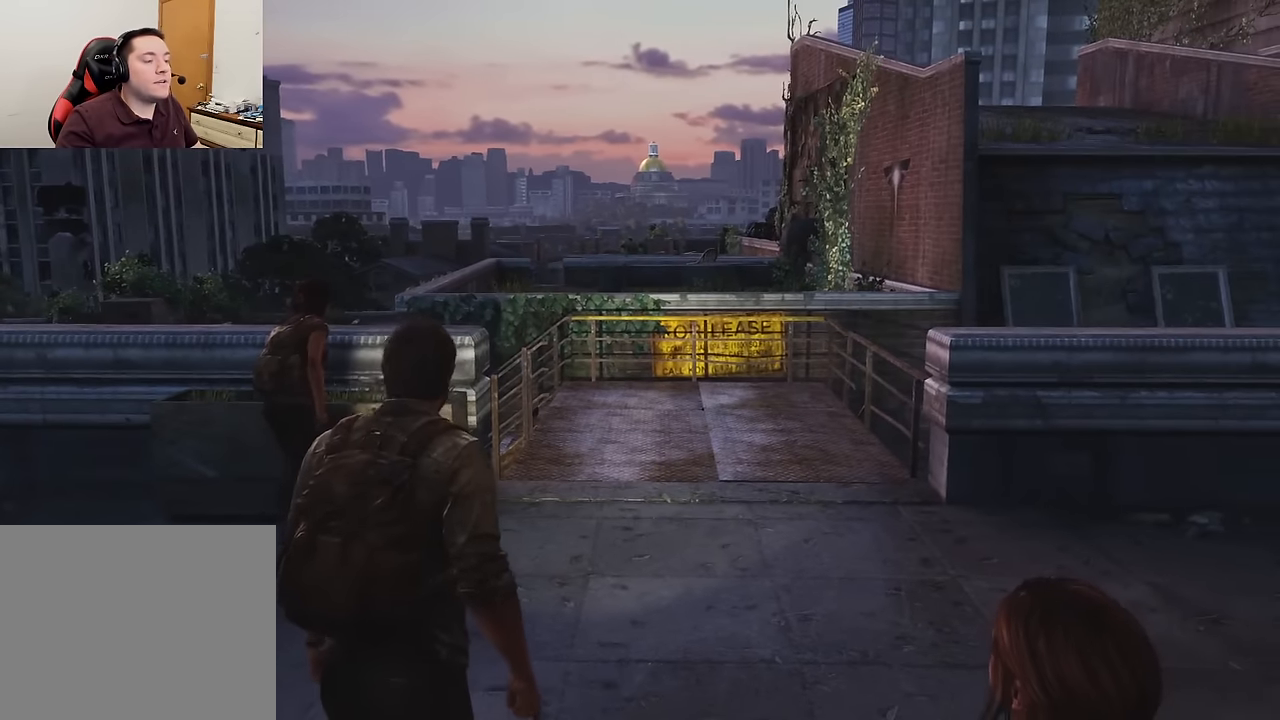
{"buttons": [], "left_stick": "center", "right_stick": "center", "events": []}
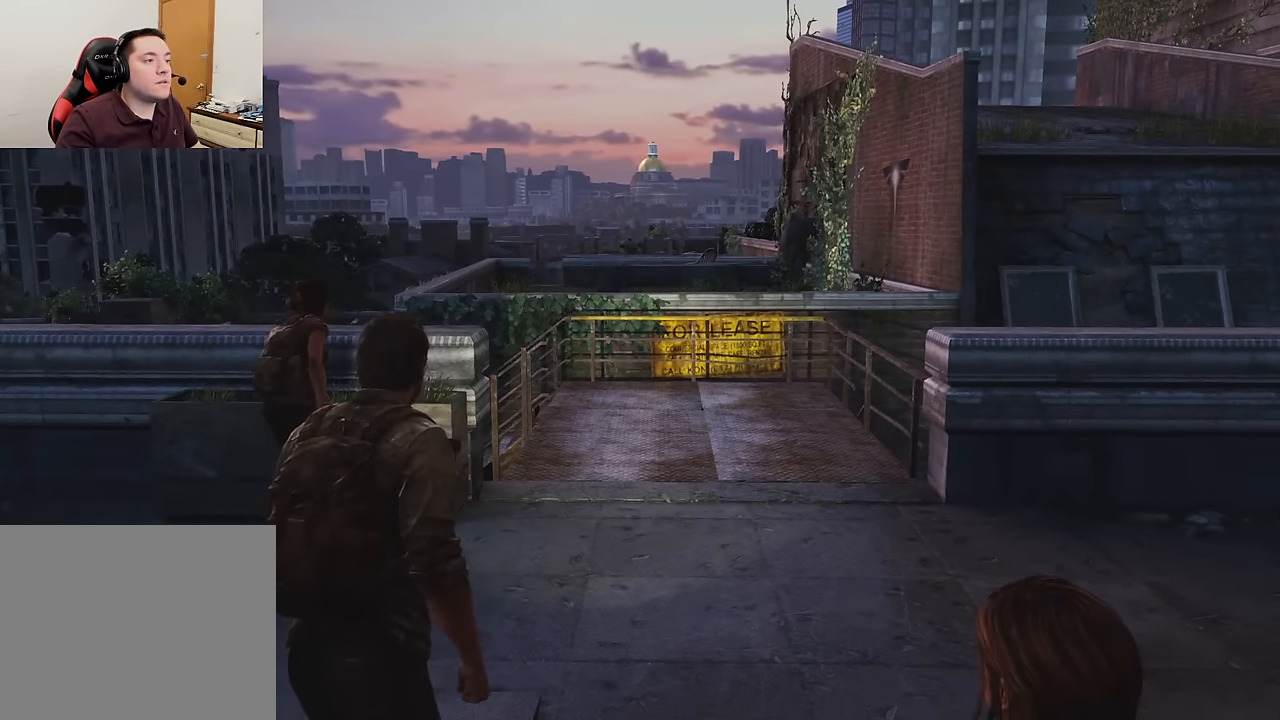
{"buttons": [], "left_stick": "center", "right_stick": "center", "events": [[350, "right_stick", "up"], [500, "right_stick", "center"]]}
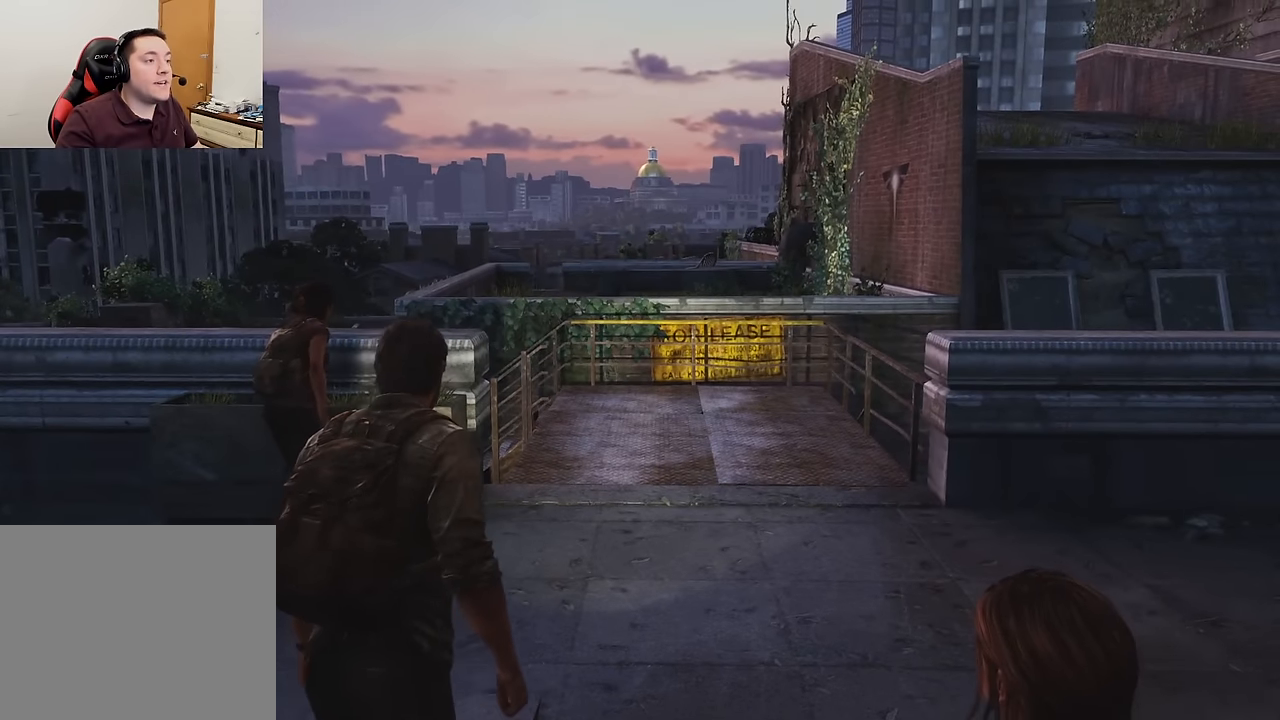
{"buttons": [], "left_stick": "center", "right_stick": "center", "events": []}
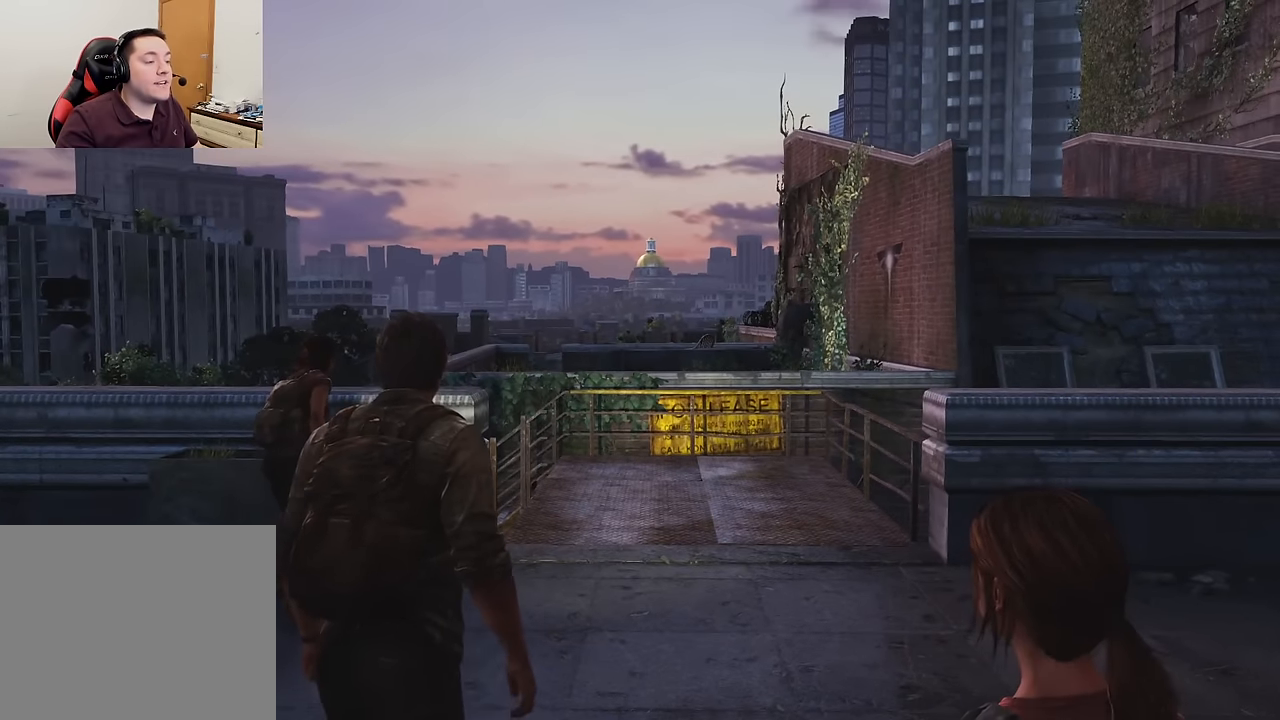
{"buttons": [], "left_stick": "center", "right_stick": "center", "events": [[133, "right_stick", "down"], [300, "right_stick", "center"]]}